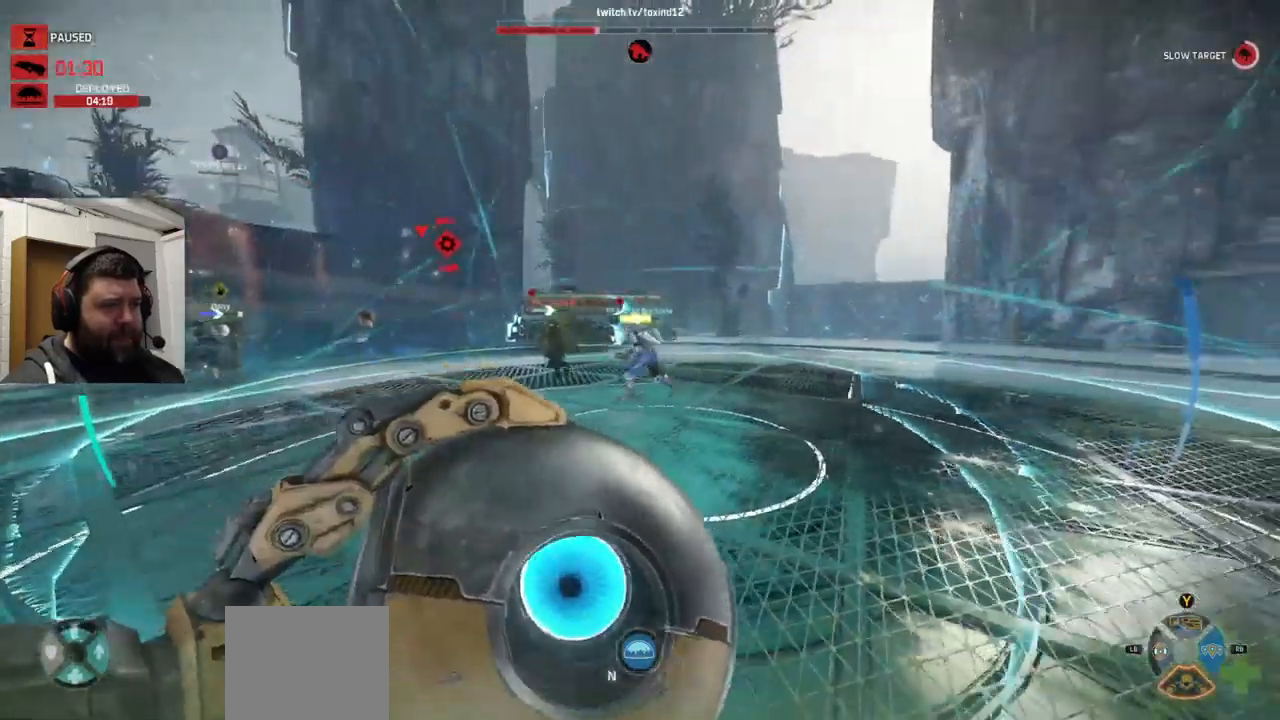
Gameplay with a controller (PlayStation layout); each line is a JSON object with the inputs held at the frame after it (dt_ms = milliseconds from this image to that frame). "events" lists button and stick changes between this image and that frame as [ms after this image, input, new state], when the widget could be followed in between.
{"dt_ms": 500, "buttons": ["R2"], "left_stick": "right", "right_stick": "center", "events": [[16, "R2", "down"], [116, "R2", "up"], [166, "left_stick", "right"], [200, "right_stick", "center"], [266, "R2", "down"], [300, "R2", "up"], [350, "R2", "down"]]}
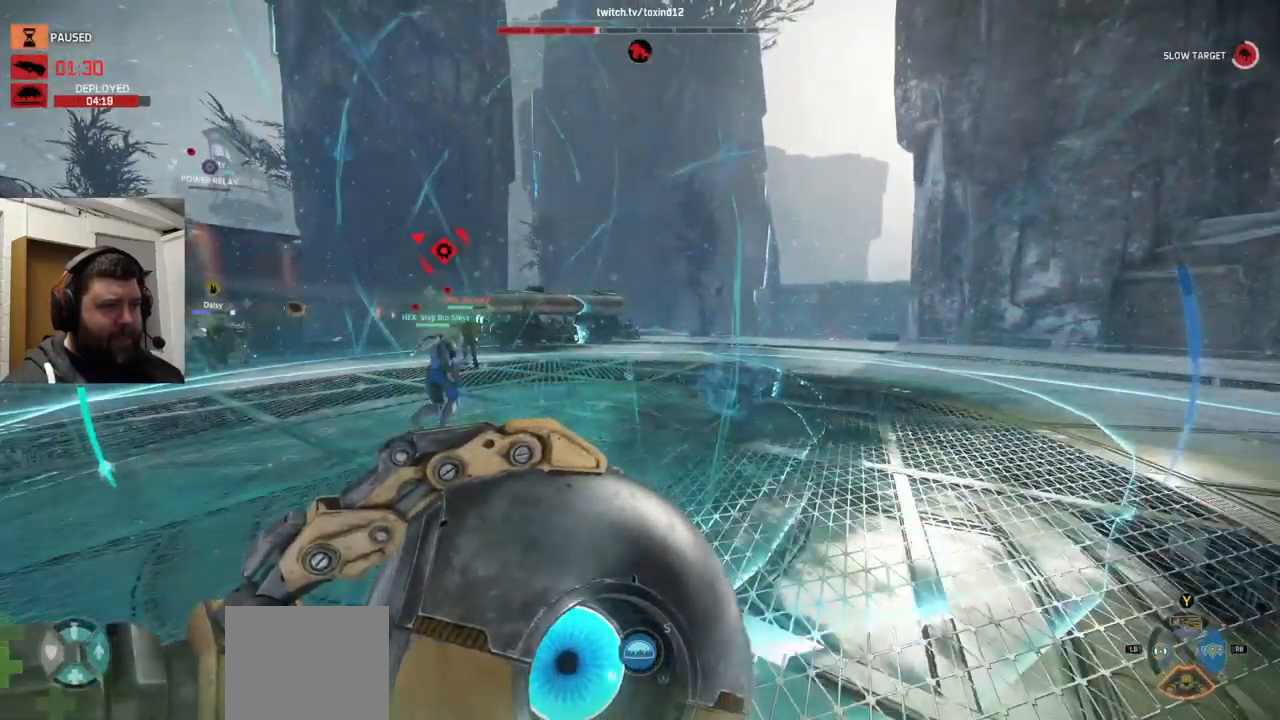
{"dt_ms": 500, "buttons": ["R2"], "left_stick": "up-right", "right_stick": "center", "events": [[33, "R2", "up"], [66, "R2", "down"], [133, "R2", "up"], [150, "R2", "down"], [150, "left_stick", "up-right"]]}
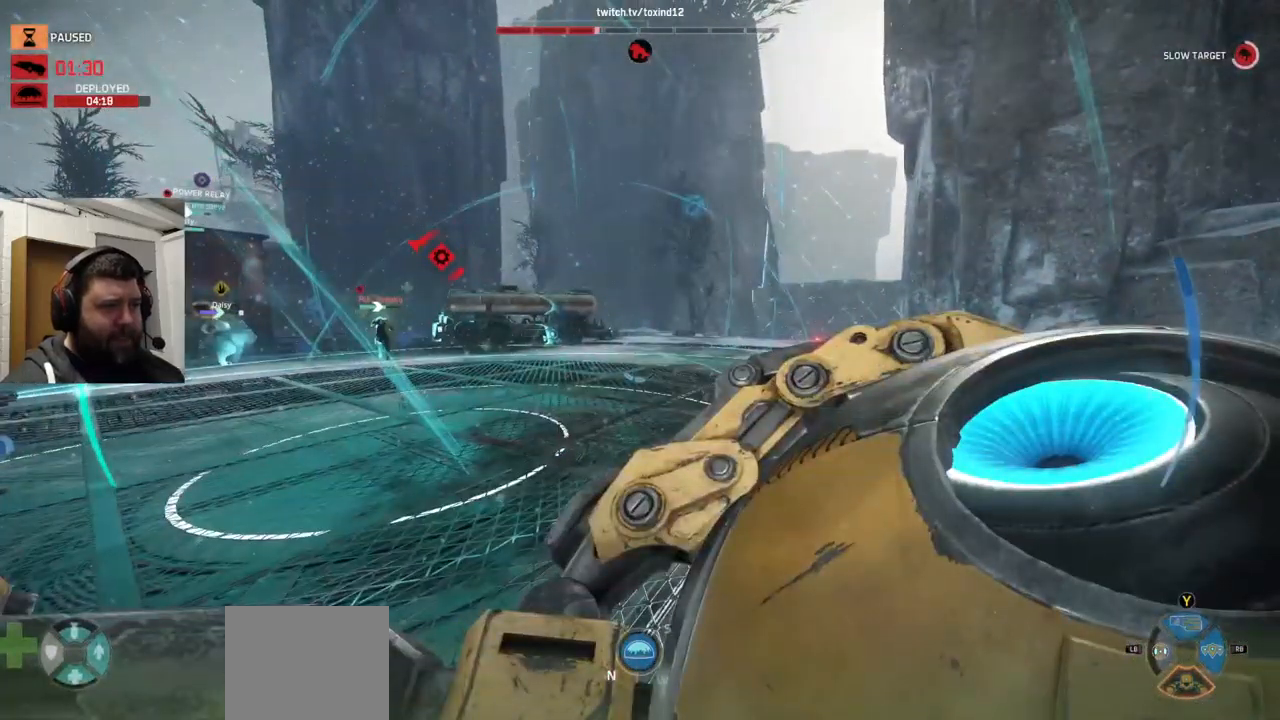
{"dt_ms": 500, "buttons": [], "left_stick": "up-right", "right_stick": "center", "events": [[100, "R2", "up"]]}
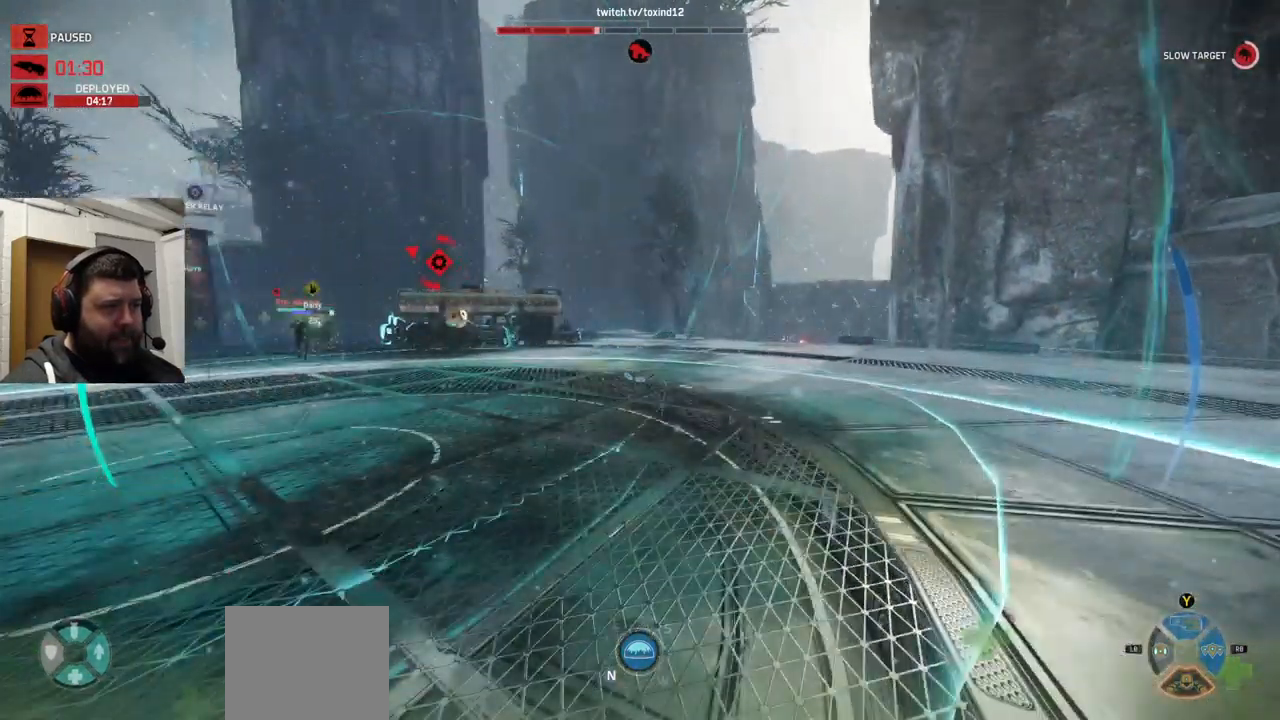
{"dt_ms": 500, "buttons": ["R2"], "left_stick": "right", "right_stick": "center", "events": [[116, "right_stick", "left"], [317, "right_stick", "center"], [433, "R2", "down"], [467, "left_stick", "right"]]}
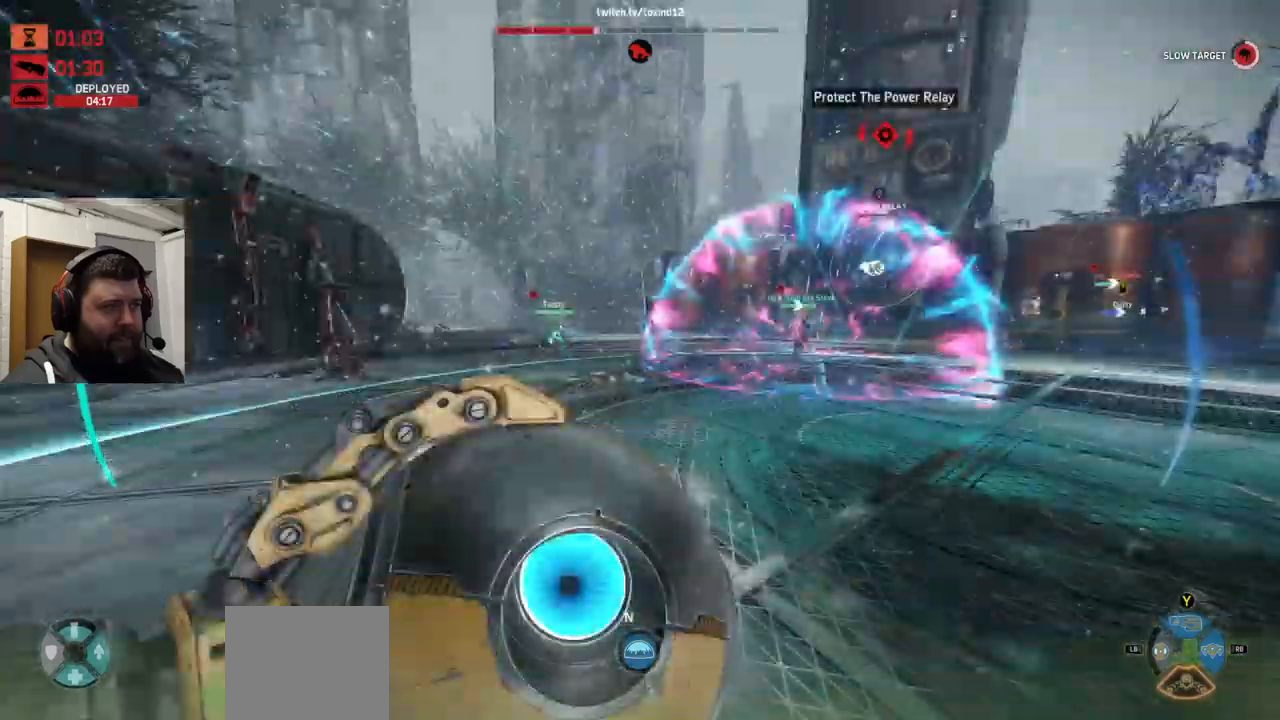
{"dt_ms": 500, "buttons": ["R2"], "left_stick": "right", "right_stick": "up-left", "events": [[183, "R1", "down"], [250, "R1", "up"], [483, "right_stick", "up-left"]]}
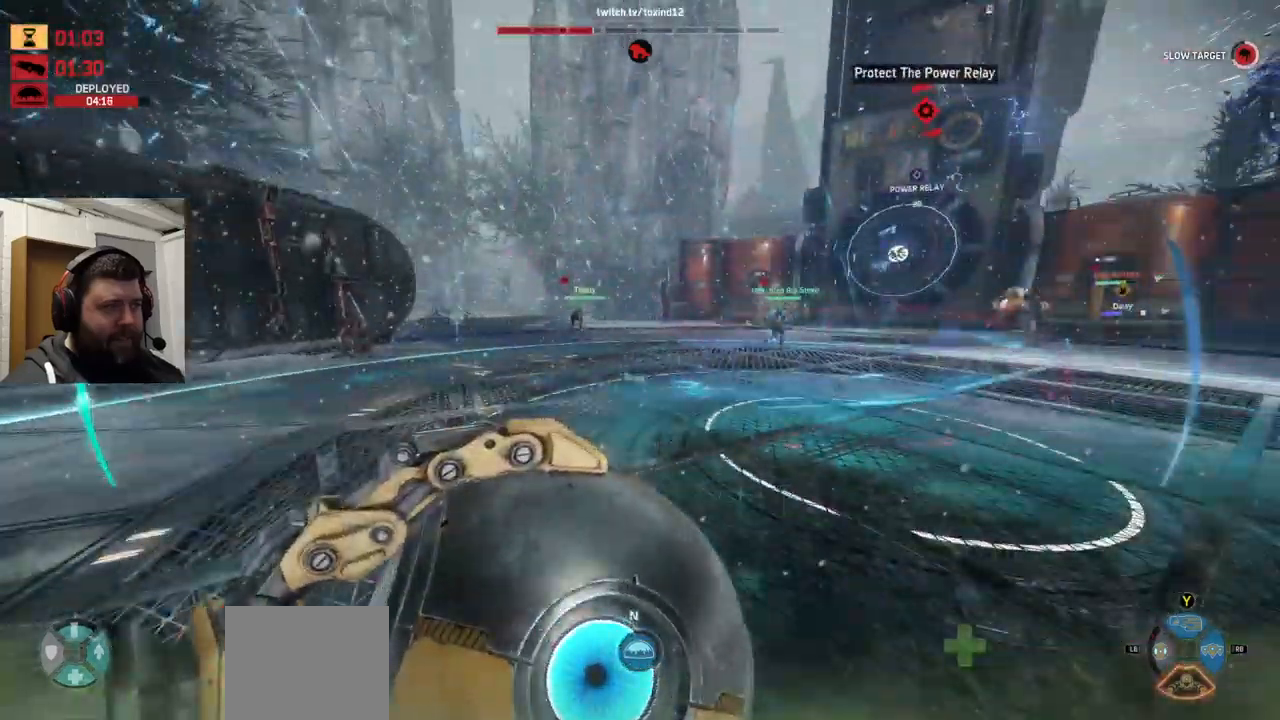
{"dt_ms": 500, "buttons": ["R2"], "left_stick": "up-right", "right_stick": "center", "events": [[217, "R2", "up"], [233, "right_stick", "left"], [267, "R2", "down"], [367, "left_stick", "up-right"], [450, "right_stick", "center"]]}
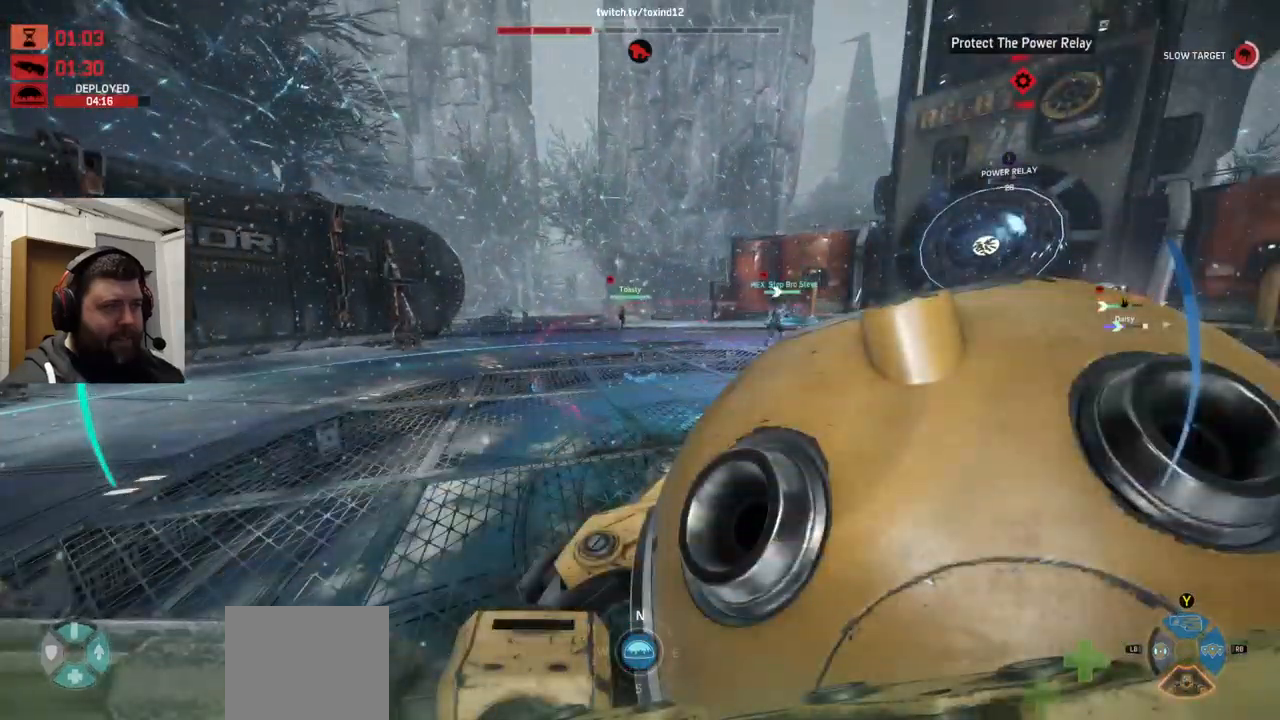
{"dt_ms": 500, "buttons": [], "left_stick": "up", "right_stick": "center", "events": [[183, "R2", "up"], [267, "left_stick", "up"]]}
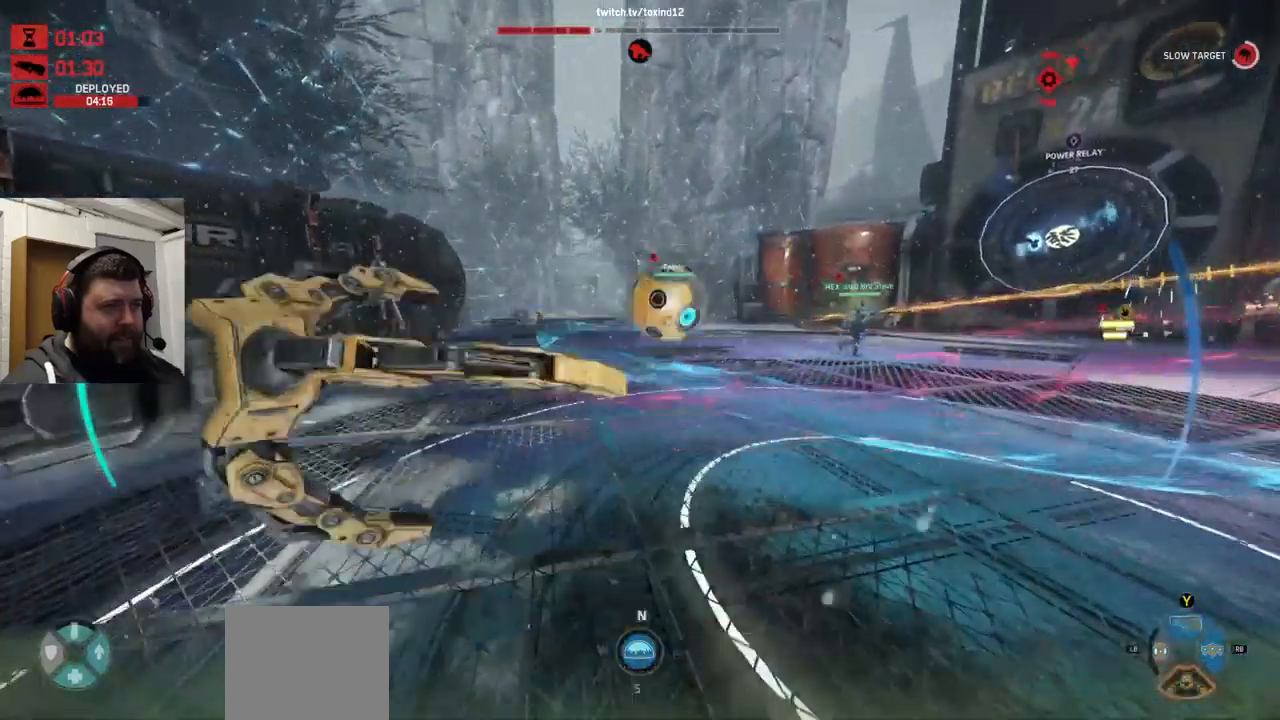
{"dt_ms": 500, "buttons": [], "left_stick": "down-right", "right_stick": "center", "events": [[33, "left_stick", "down-right"], [250, "right_stick", "right"], [417, "right_stick", "center"]]}
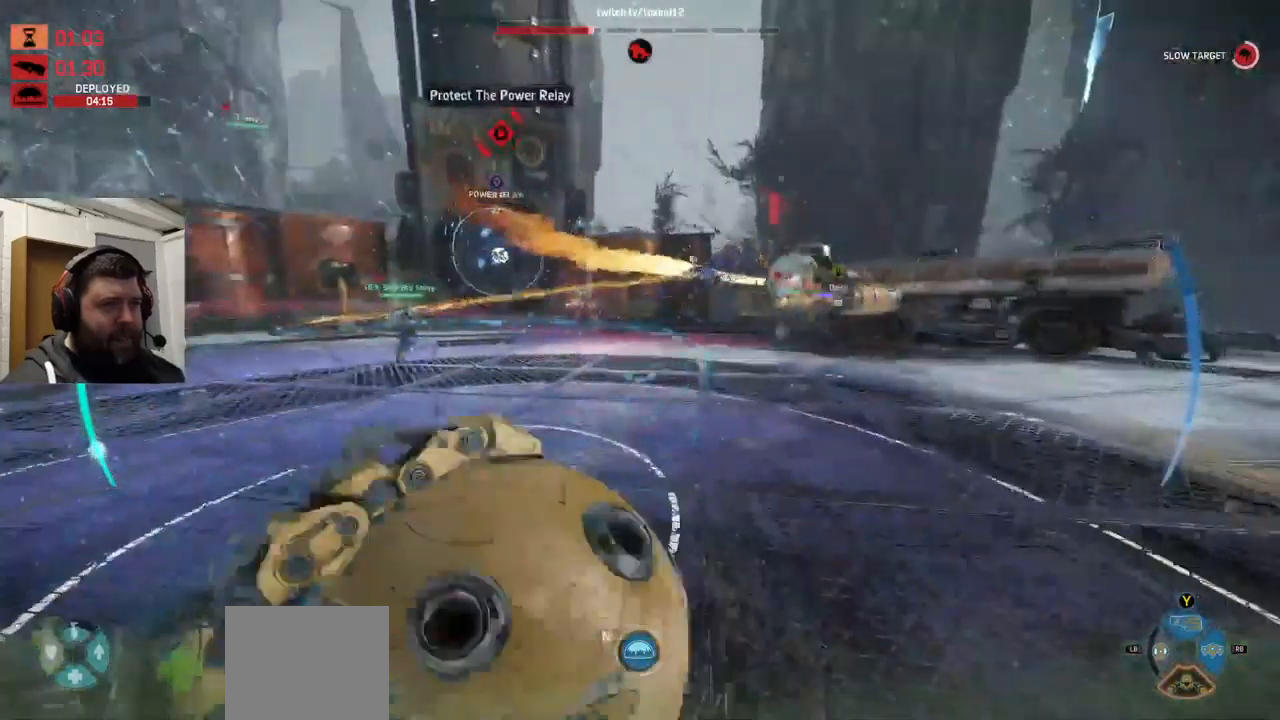
{"dt_ms": 500, "buttons": [], "left_stick": "down-right", "right_stick": "center", "events": [[183, "TRIANGLE", "down"], [483, "TRIANGLE", "up"]]}
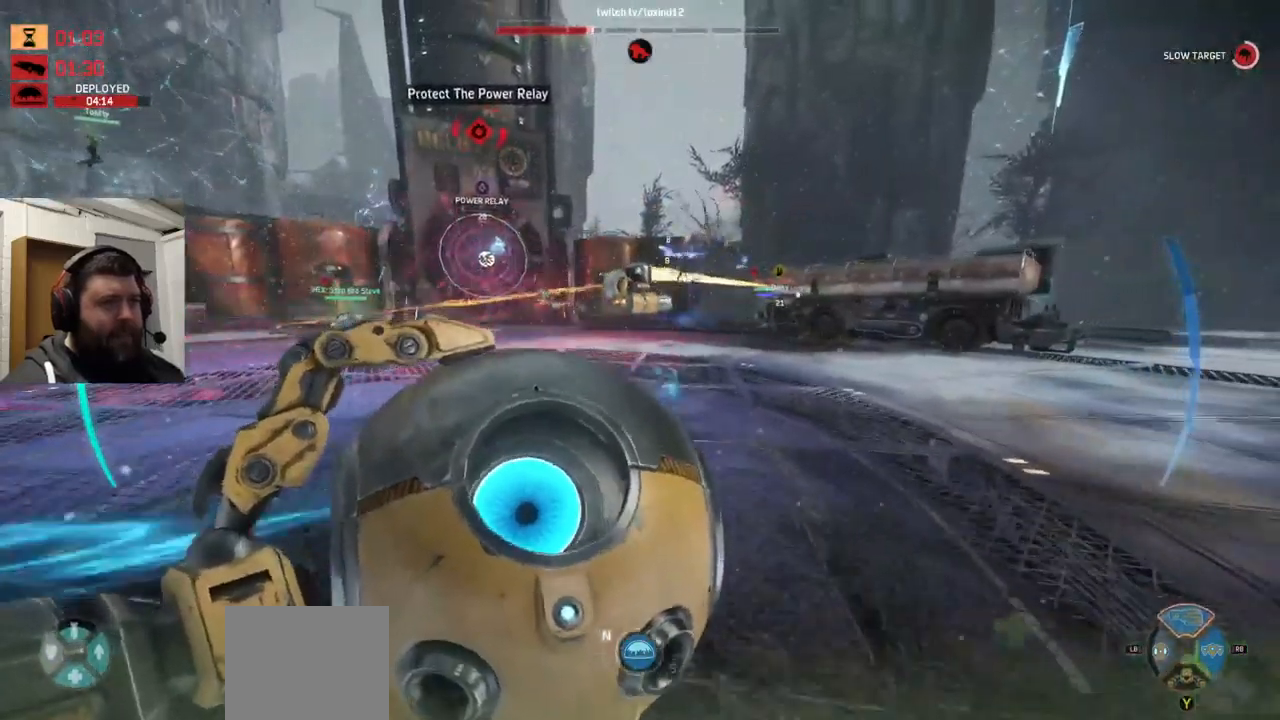
{"dt_ms": 500, "buttons": [], "left_stick": "right", "right_stick": "center", "events": [[67, "TRIANGLE", "down"], [200, "TRIANGLE", "up"], [467, "left_stick", "right"]]}
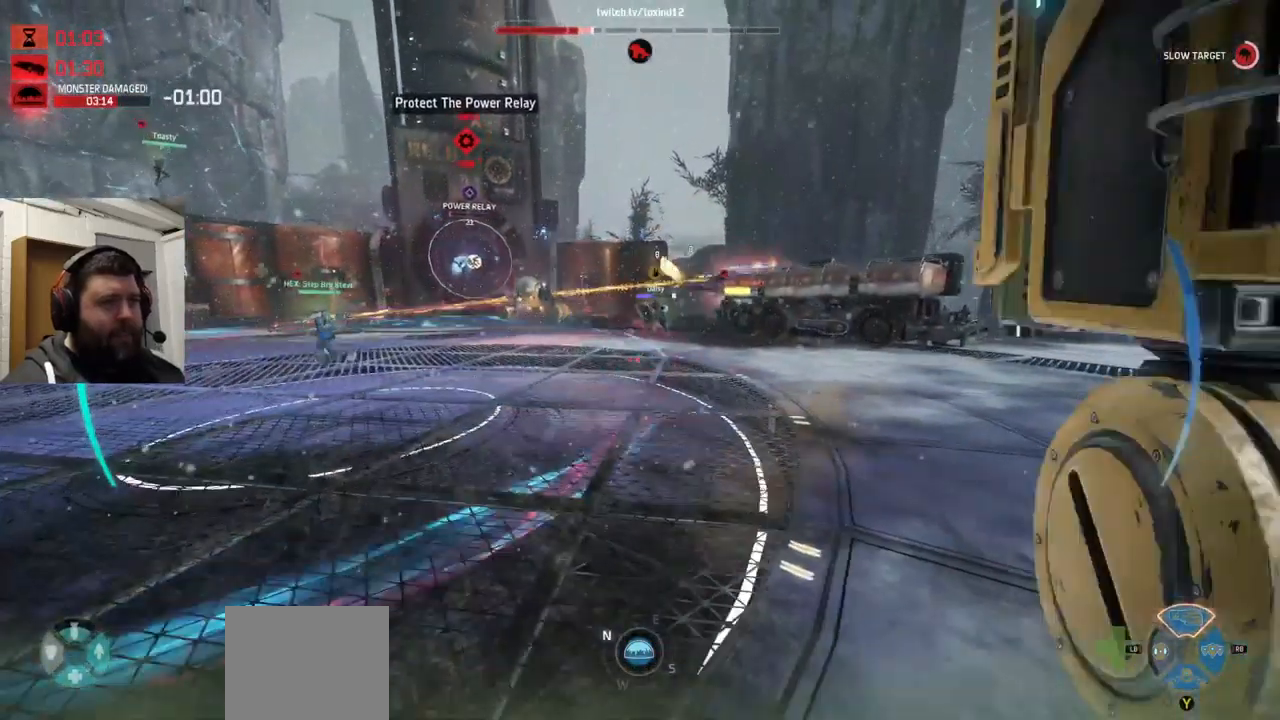
{"dt_ms": 500, "buttons": [], "left_stick": "up-right", "right_stick": "center", "events": [[217, "left_stick", "center"], [450, "left_stick", "up-right"]]}
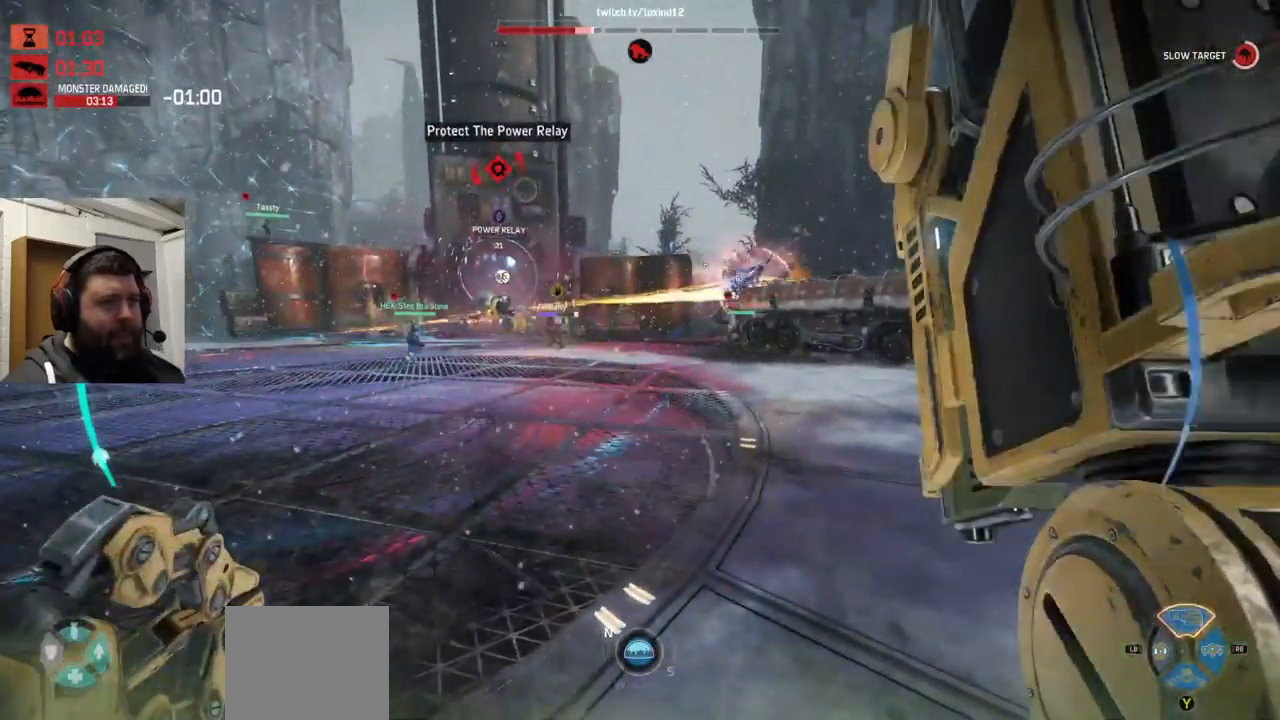
{"dt_ms": 500, "buttons": ["R2"], "left_stick": "down-left", "right_stick": "center"}
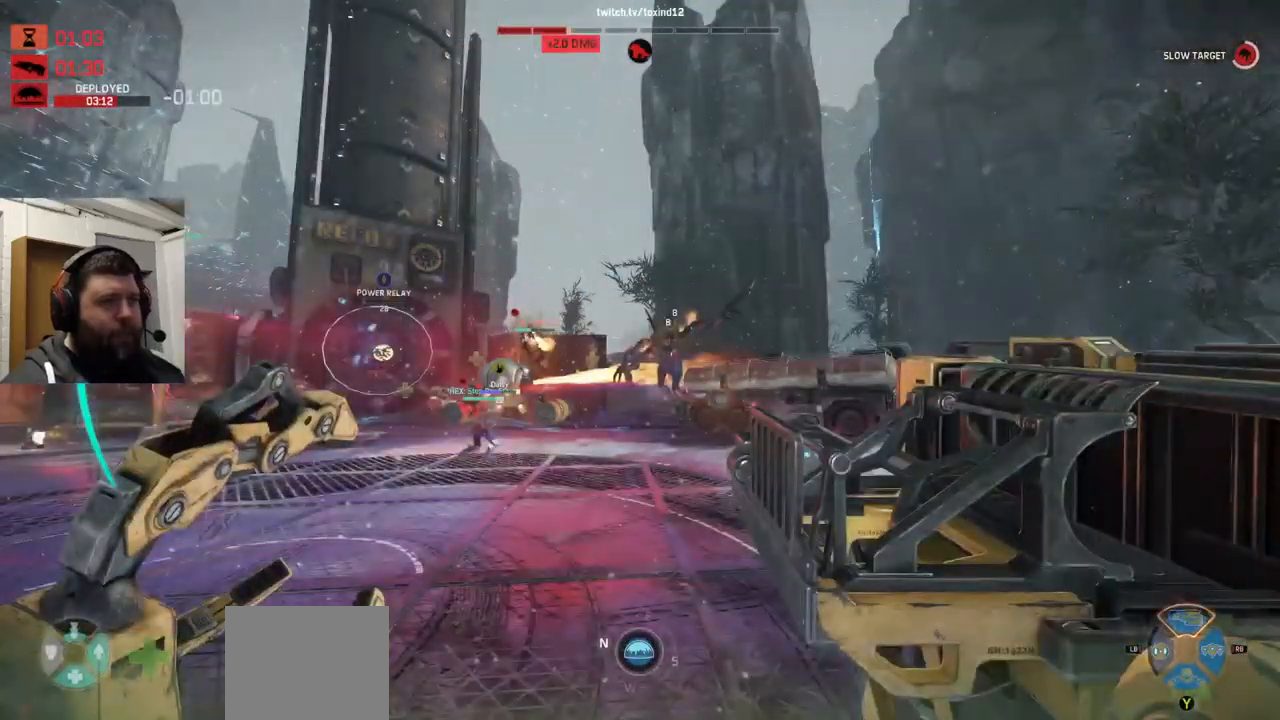
{"dt_ms": 500, "buttons": ["R2"], "left_stick": "down-left", "right_stick": "center", "events": []}
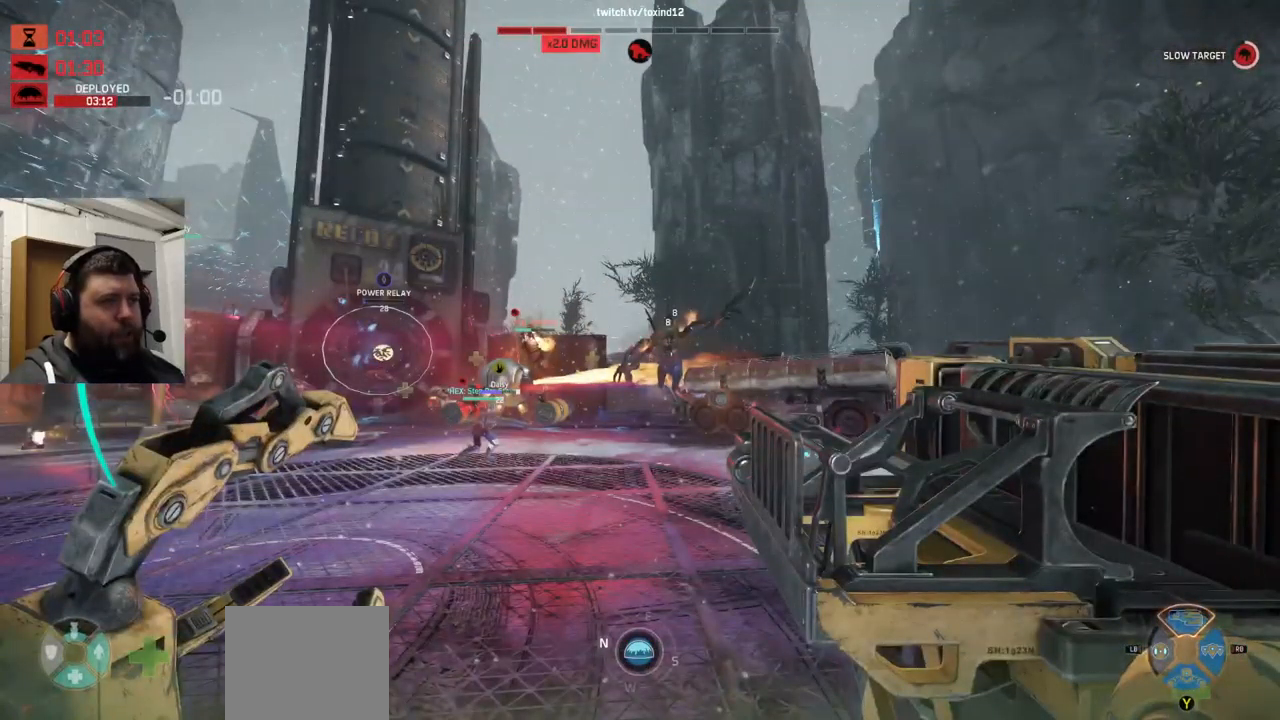
{"dt_ms": 500, "buttons": ["R2"], "left_stick": "down-left", "right_stick": "center", "events": [[100, "R2", "up"], [183, "R1", "down"], [183, "R2", "down"], [450, "R1", "up"]]}
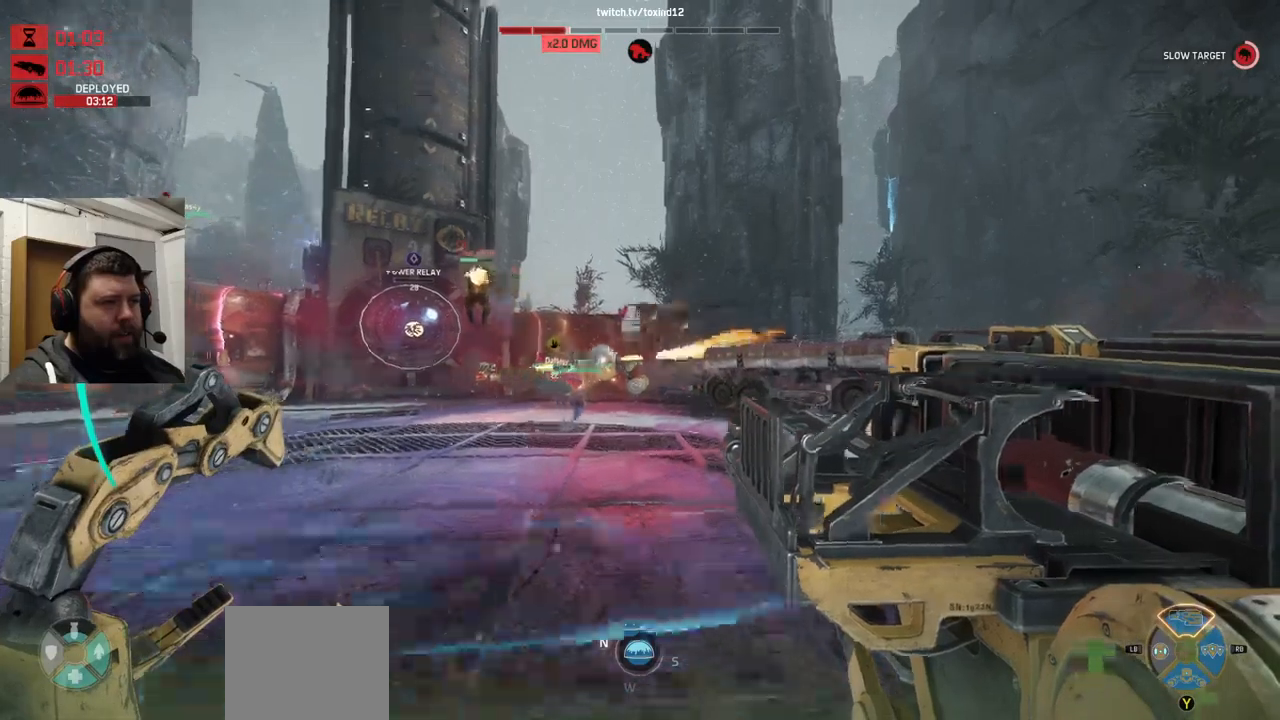
{"dt_ms": 500, "buttons": ["R1", "R2"], "left_stick": "down-left", "right_stick": "center", "events": [[167, "R2", "up"], [217, "R2", "down"], [250, "R2", "up"], [400, "R2", "down"], [450, "R2", "up"], [484, "R1", "down"], [484, "R2", "down"]]}
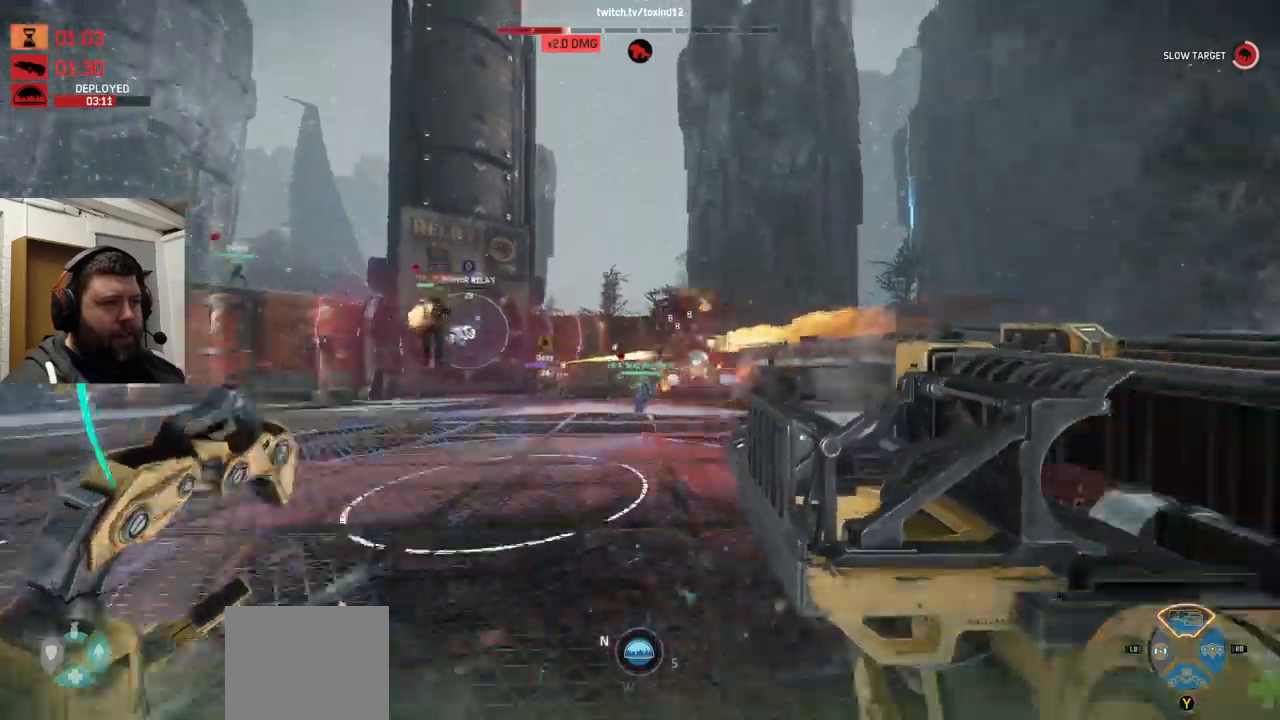
{"dt_ms": 500, "buttons": [], "left_stick": "up-left", "right_stick": "center", "events": [[117, "R1", "up"], [117, "R2", "up"], [217, "R2", "down"], [284, "R1", "down"], [284, "left_stick", "up-left"], [467, "R1", "up"], [467, "R2", "up"]]}
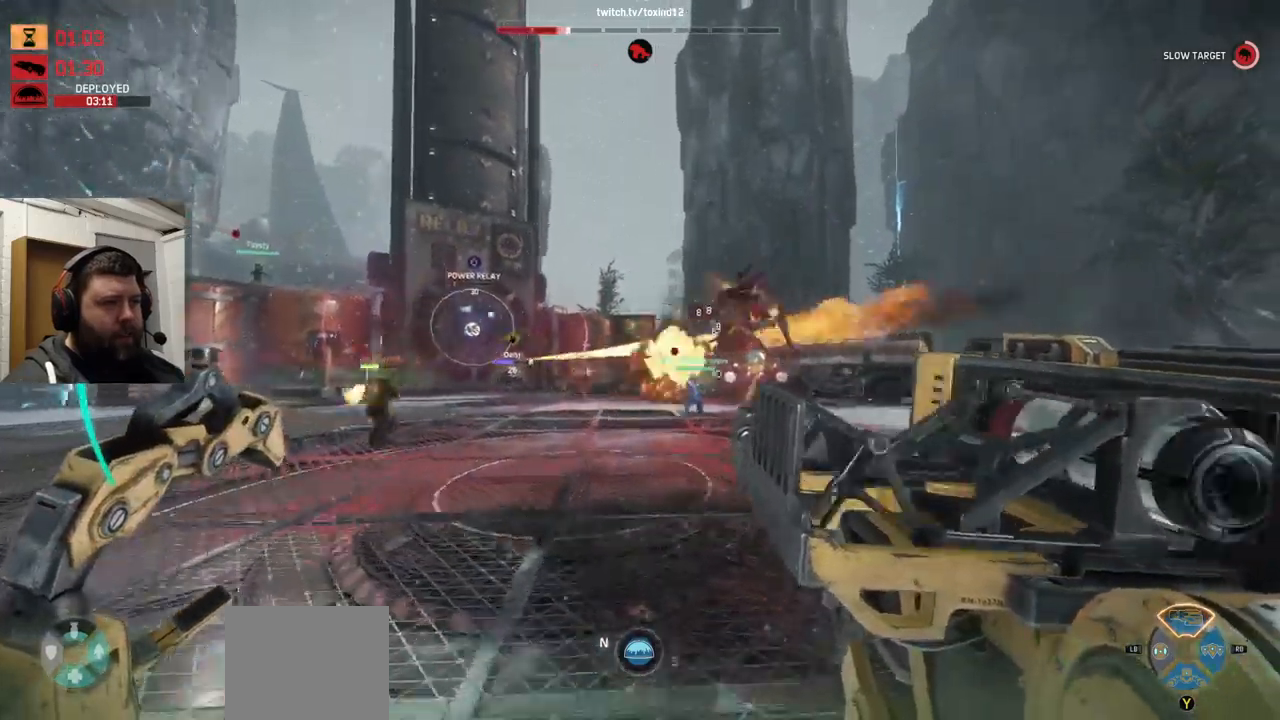
{"dt_ms": 500, "buttons": ["R2"], "left_stick": "down", "right_stick": "center", "events": [[84, "left_stick", "up-right"], [117, "R2", "down"], [367, "R1", "down"], [484, "R1", "up"], [500, "left_stick", "down"]]}
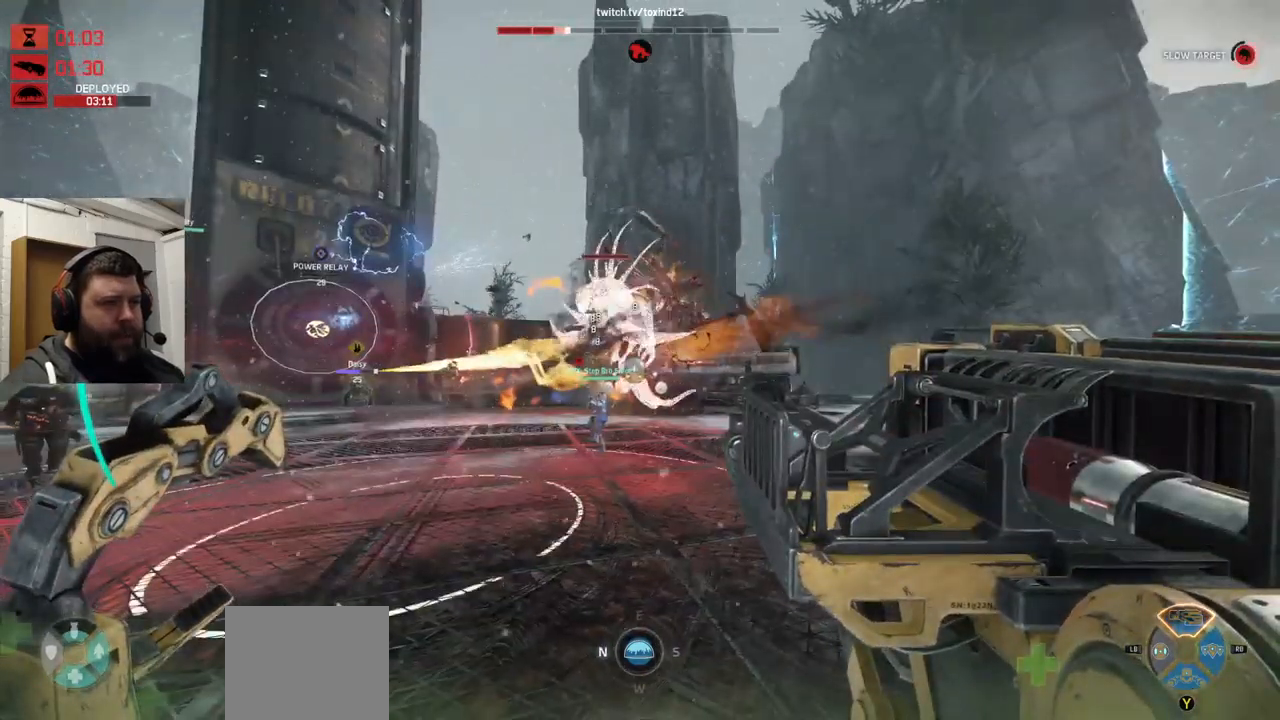
{"dt_ms": 500, "buttons": ["R2"], "left_stick": "down-left", "right_stick": "center", "events": [[84, "R2", "up"], [150, "R2", "down"], [150, "left_stick", "down-left"], [150, "right_stick", "right"], [184, "R2", "up"], [217, "right_stick", "center"], [300, "R1", "down"], [300, "R2", "down"], [400, "R1", "up"], [434, "R2", "up"], [467, "R2", "down"]]}
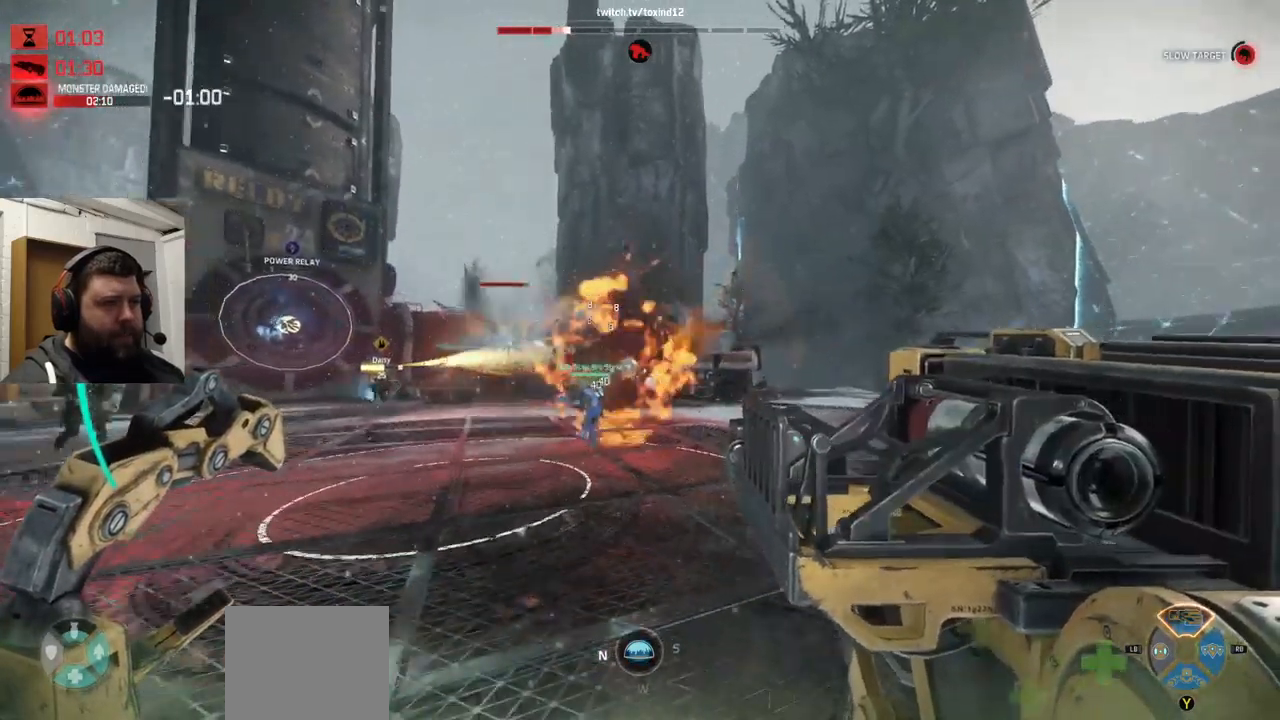
{"dt_ms": 1000, "buttons": ["R2"], "left_stick": "down-right", "right_stick": "left"}
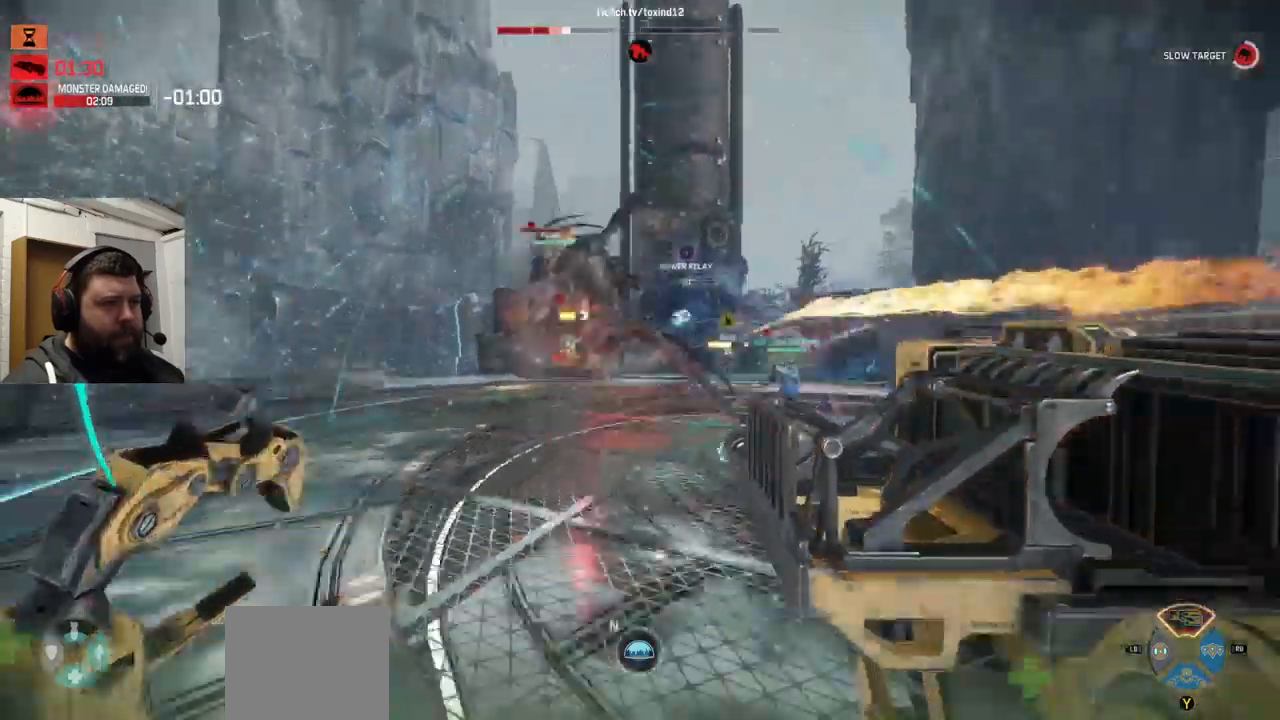
{"dt_ms": 500, "buttons": [], "left_stick": "up", "right_stick": "center", "events": [[17, "R1", "down"], [84, "R1", "up"], [84, "R2", "up"], [150, "R2", "down"], [150, "right_stick", "center"], [284, "R2", "up"], [334, "R1", "down"], [334, "R2", "down"], [400, "R1", "up"], [434, "R2", "up"], [434, "left_stick", "up"]]}
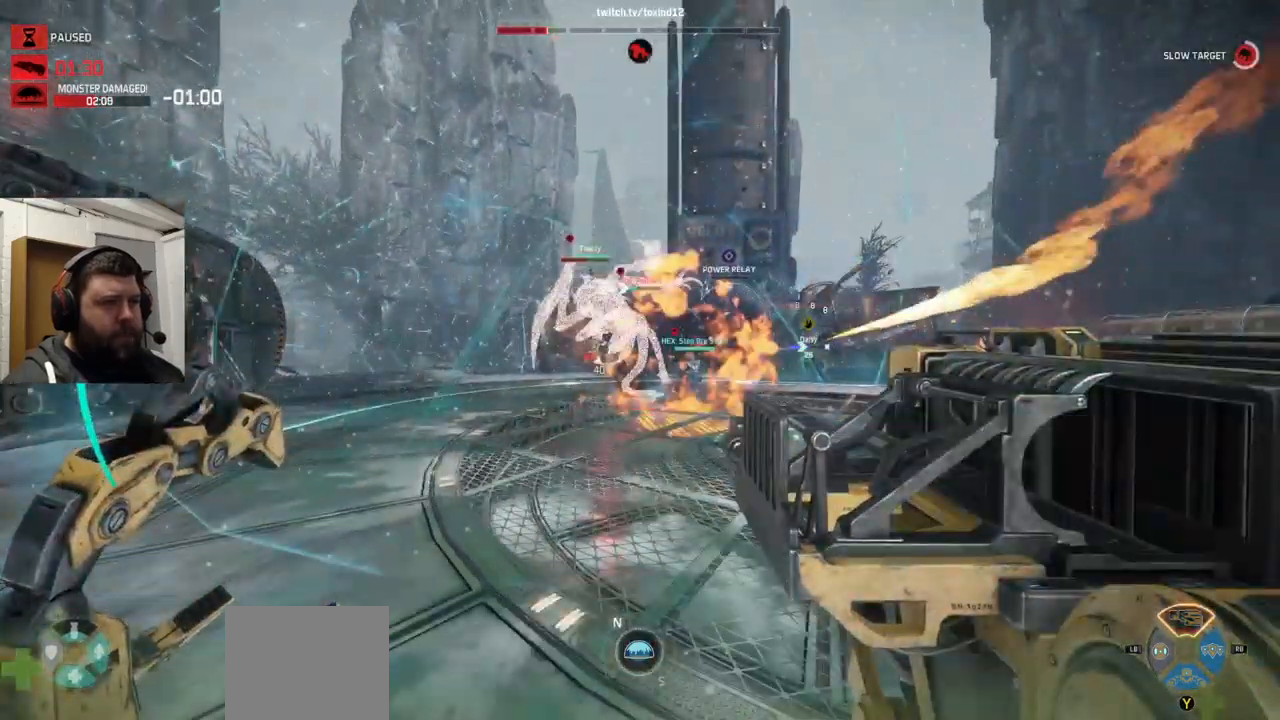
{"dt_ms": 500, "buttons": [], "left_stick": "right", "right_stick": "right", "events": [[134, "R2", "down"], [284, "R2", "up"], [284, "left_stick", "up-right"], [400, "left_stick", "right"], [400, "right_stick", "right"]]}
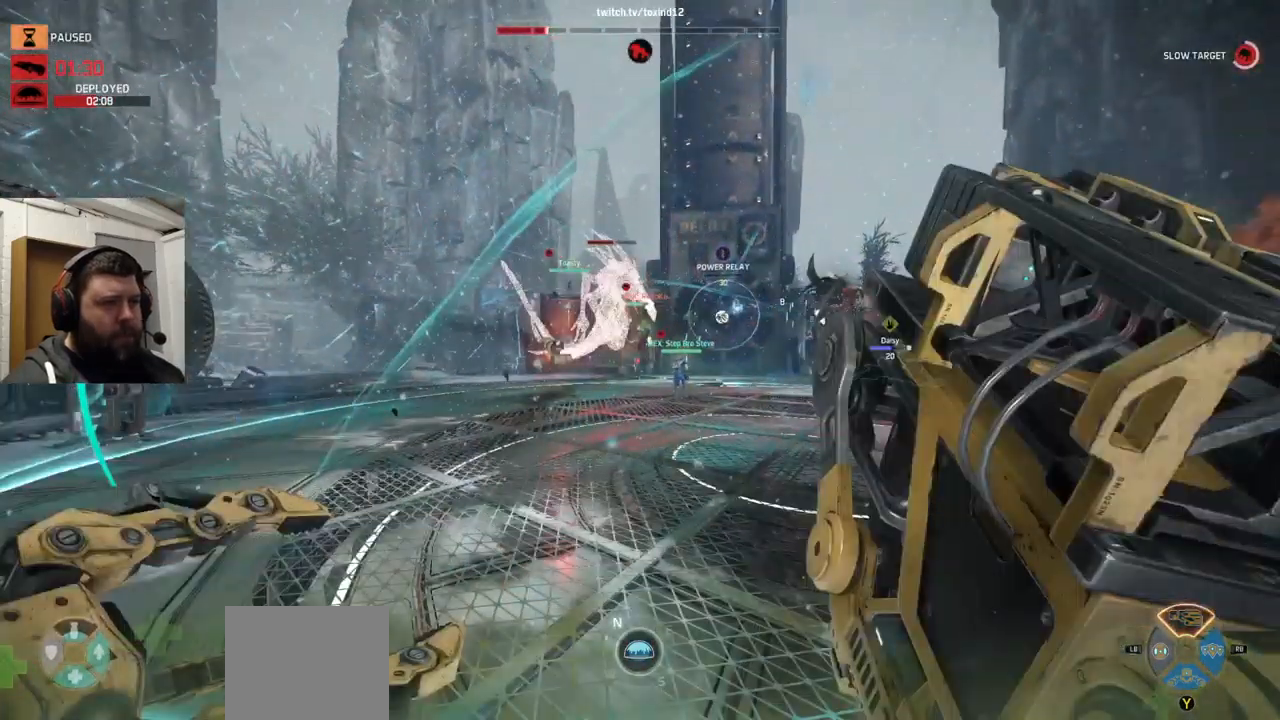
{"dt_ms": 500, "buttons": [], "left_stick": "up-right", "right_stick": "right", "events": [[250, "R2", "down"], [284, "right_stick", "center"], [300, "R2", "up"], [384, "R2", "down"], [400, "R2", "up"], [400, "left_stick", "up-right"], [417, "right_stick", "right"]]}
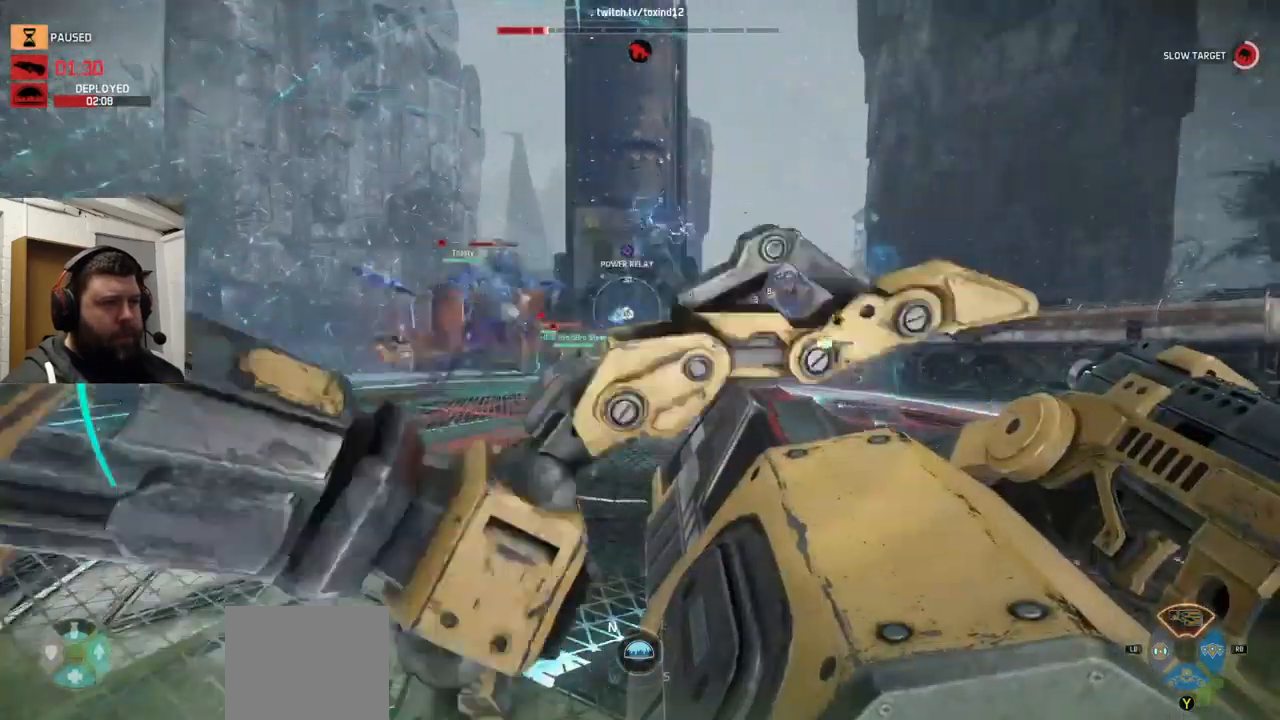
{"dt_ms": 500, "buttons": [], "left_stick": "up-right", "right_stick": "center", "events": [[100, "R2", "down"], [200, "right_stick", "center"], [217, "R2", "up"], [334, "R2", "down"], [383, "R2", "up"]]}
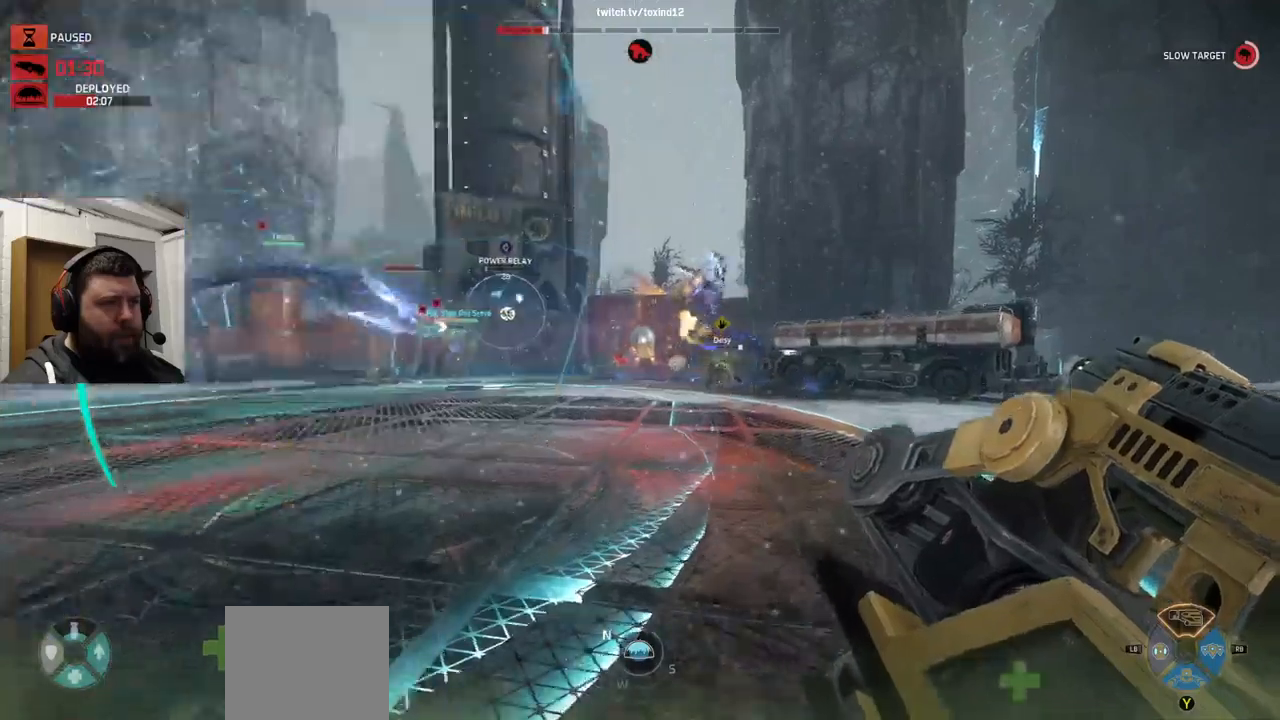
{"dt_ms": 500, "buttons": [], "left_stick": "down-right", "right_stick": "center", "events": [[66, "left_stick", "center"], [200, "left_stick", "down"], [266, "right_stick", "left"], [416, "right_stick", "center"], [483, "left_stick", "down-right"]]}
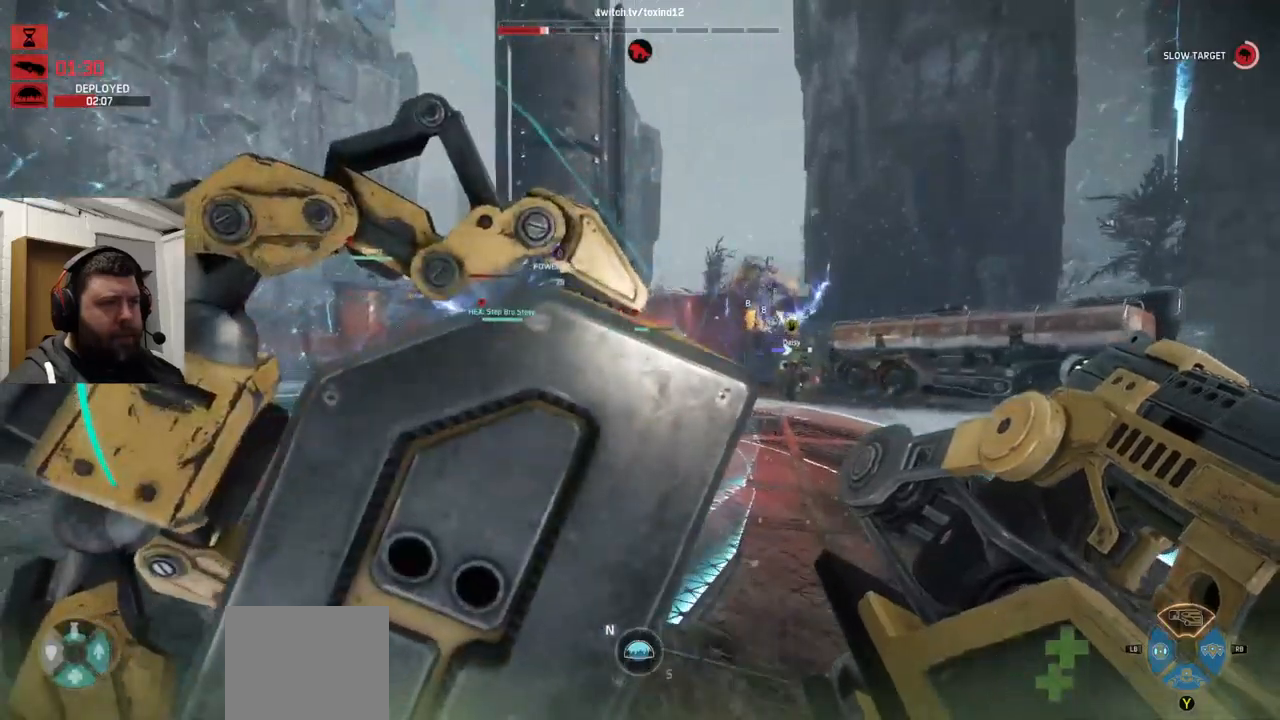
{"dt_ms": 500, "buttons": [], "left_stick": "down", "right_stick": "center", "events": [[100, "left_stick", "right"], [233, "left_stick", "up"], [350, "left_stick", "center"], [400, "left_stick", "down"]]}
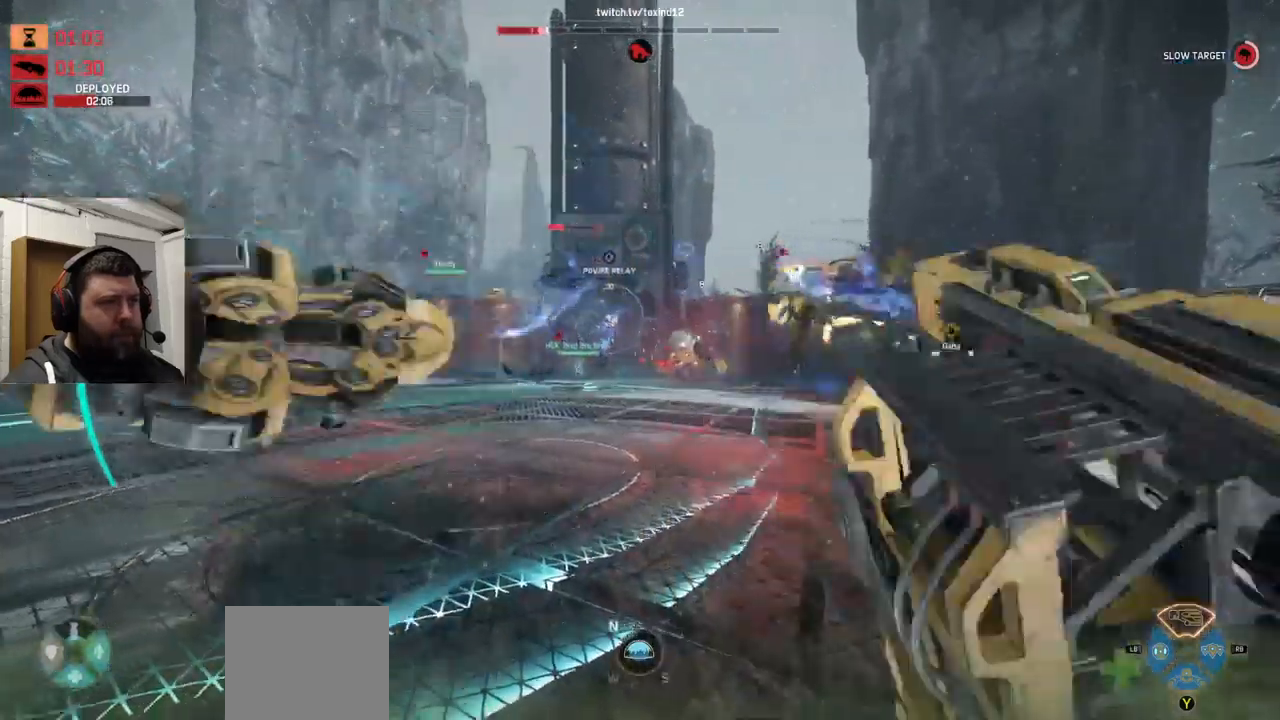
{"dt_ms": 500, "buttons": [], "left_stick": "up-left", "right_stick": "down-right", "events": [[166, "left_stick", "up-right"], [300, "left_stick", "up"], [433, "right_stick", "down-right"], [450, "left_stick", "up-left"]]}
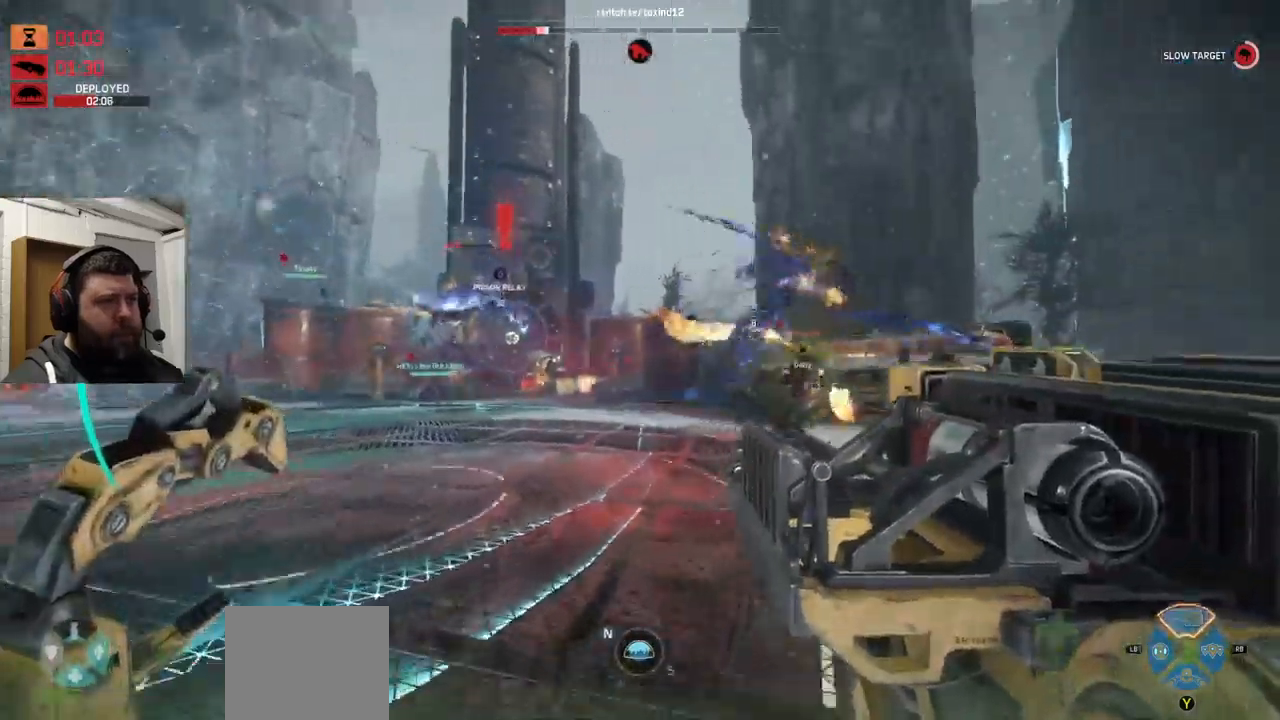
{"dt_ms": 500, "buttons": [], "left_stick": "up-left", "right_stick": "center", "events": [[50, "right_stick", "center"], [133, "R1", "down"], [133, "R2", "down"], [450, "R1", "up"], [450, "R2", "up"]]}
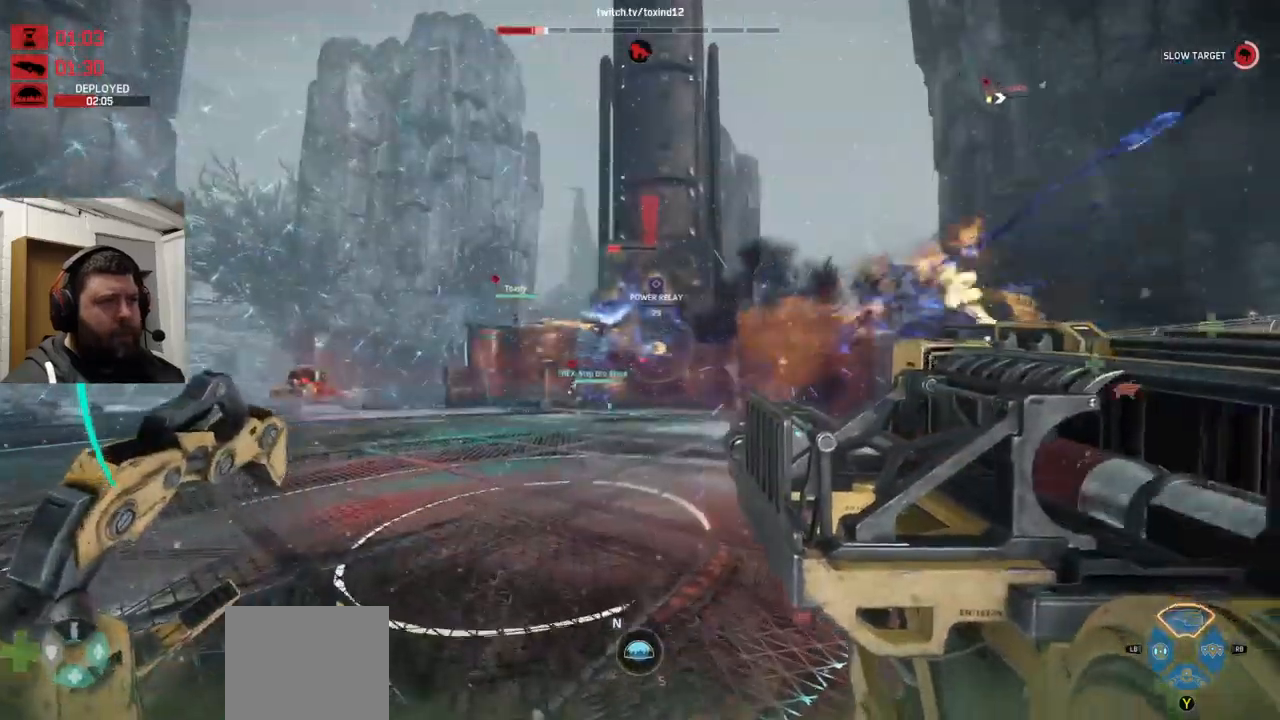
{"dt_ms": 500, "buttons": [], "left_stick": "up-left", "right_stick": "center", "events": [[16, "R2", "down"], [116, "R2", "up"], [183, "R2", "down"], [433, "R2", "up"]]}
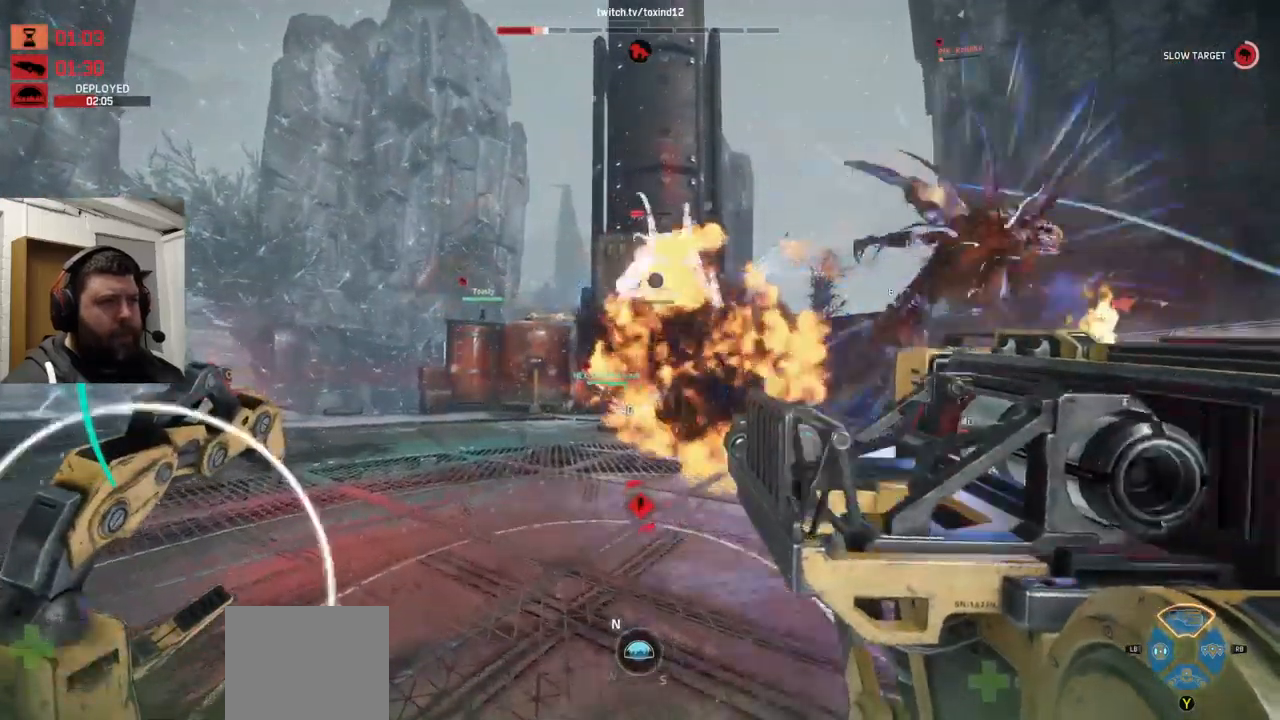
{"dt_ms": 500, "buttons": ["R2"], "left_stick": "down-left", "right_stick": "center", "events": [[50, "R2", "down"], [50, "left_stick", "center"], [116, "left_stick", "down-right"], [216, "R1", "down"], [266, "R1", "up"], [266, "R2", "up"], [400, "R2", "down"], [400, "left_stick", "down-left"]]}
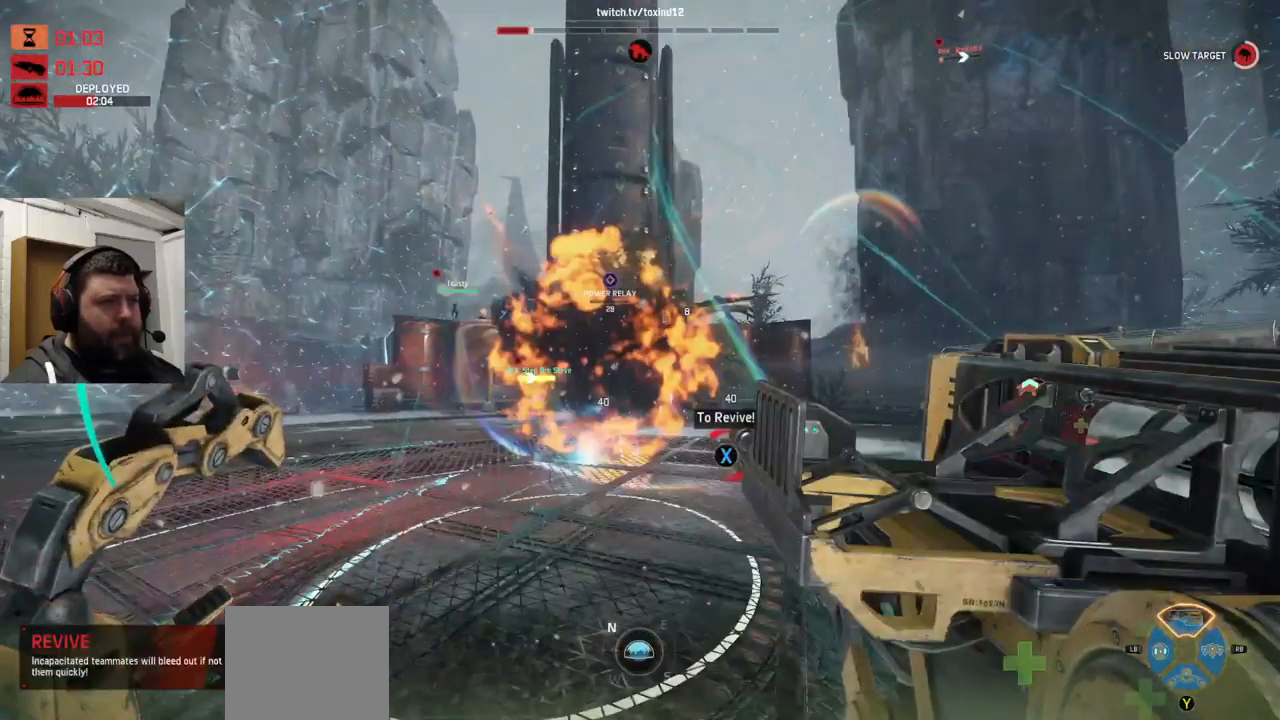
{"dt_ms": 500, "buttons": [], "left_stick": "down-left", "right_stick": "center", "events": [[100, "R2", "up"], [433, "R2", "down"], [450, "R2", "up"]]}